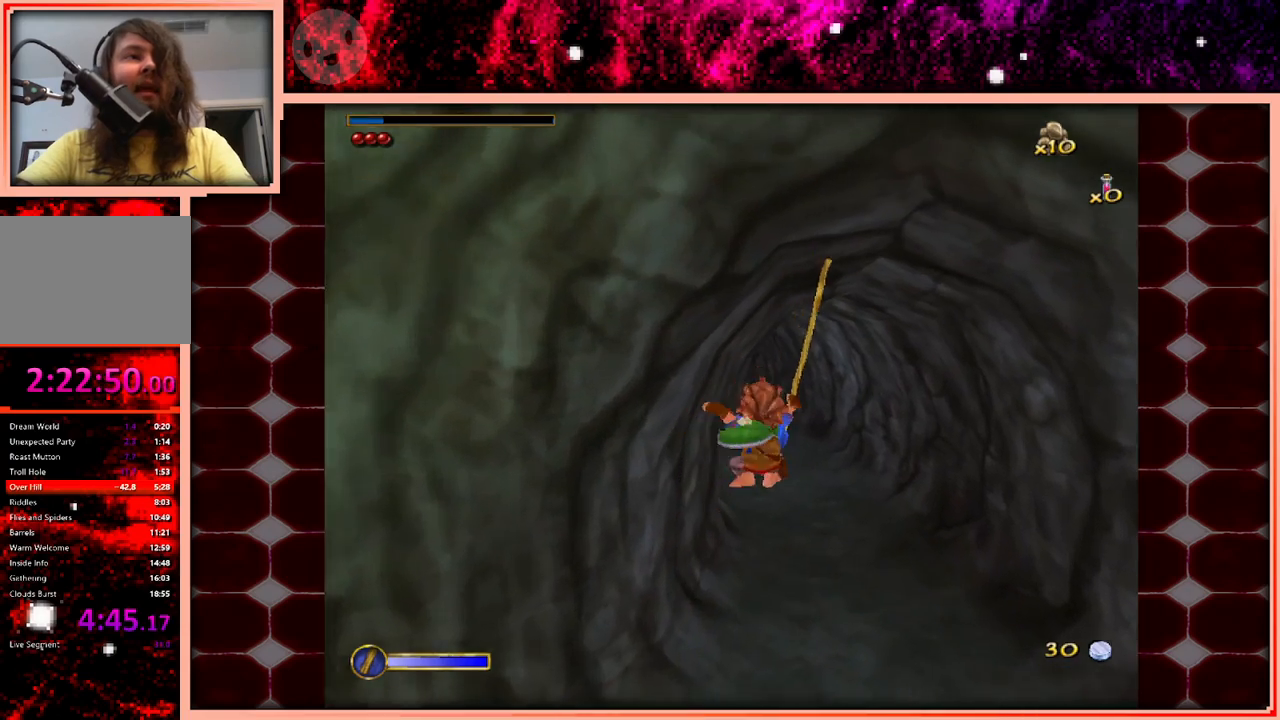
Gameplay with keyboard and mouse; each line is a JSON object with the keys held at the frame after it. "events" lists presses ("down") and releases ("up") of "a", "d", "s", "space" and "w" between this image and that frame as [ms after this image, input, new state], when the widget could be followed in between. No other keys are recorded. Mouse buttons are not recorded. Not read: mouse_move.
{"keys": ["w"], "events": [[16, "d", "up"]]}
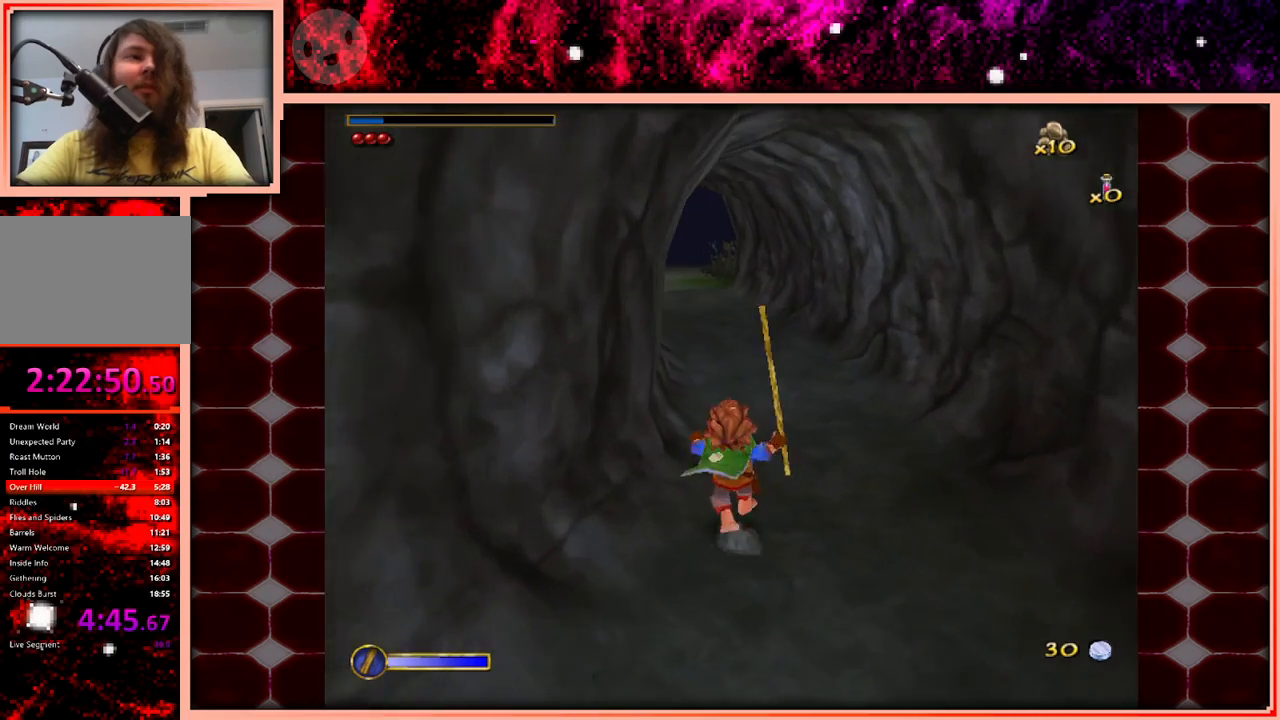
{"keys": ["w"], "events": [[33, "space", "down"], [183, "space", "up"]]}
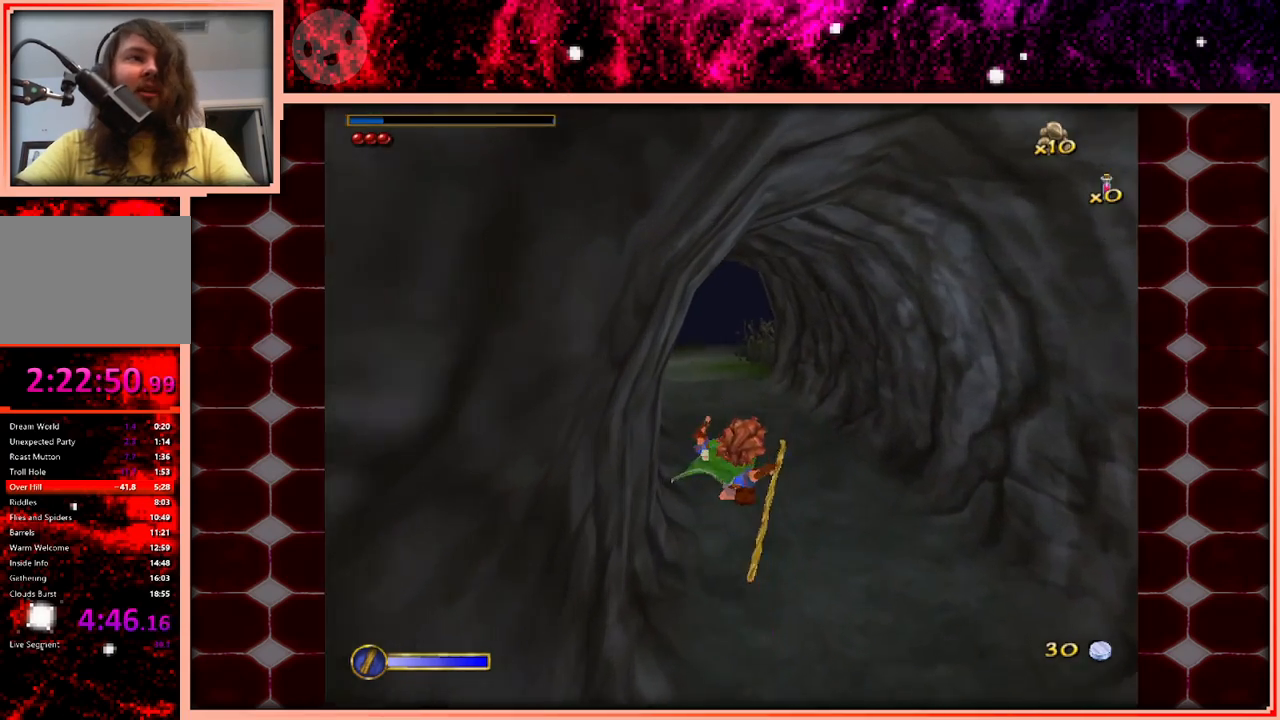
{"keys": ["space", "w"], "events": [[383, "space", "down"]]}
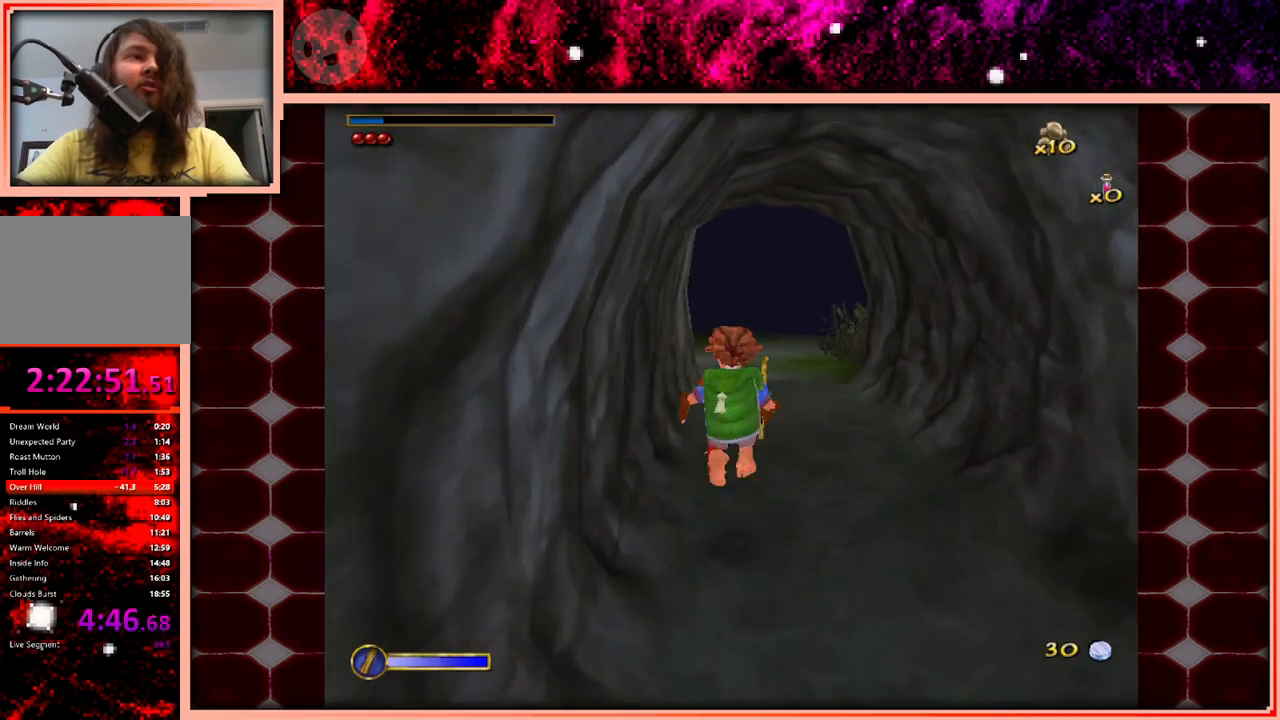
{"keys": ["w"], "events": [[33, "space", "up"], [216, "d", "down"], [400, "d", "up"]]}
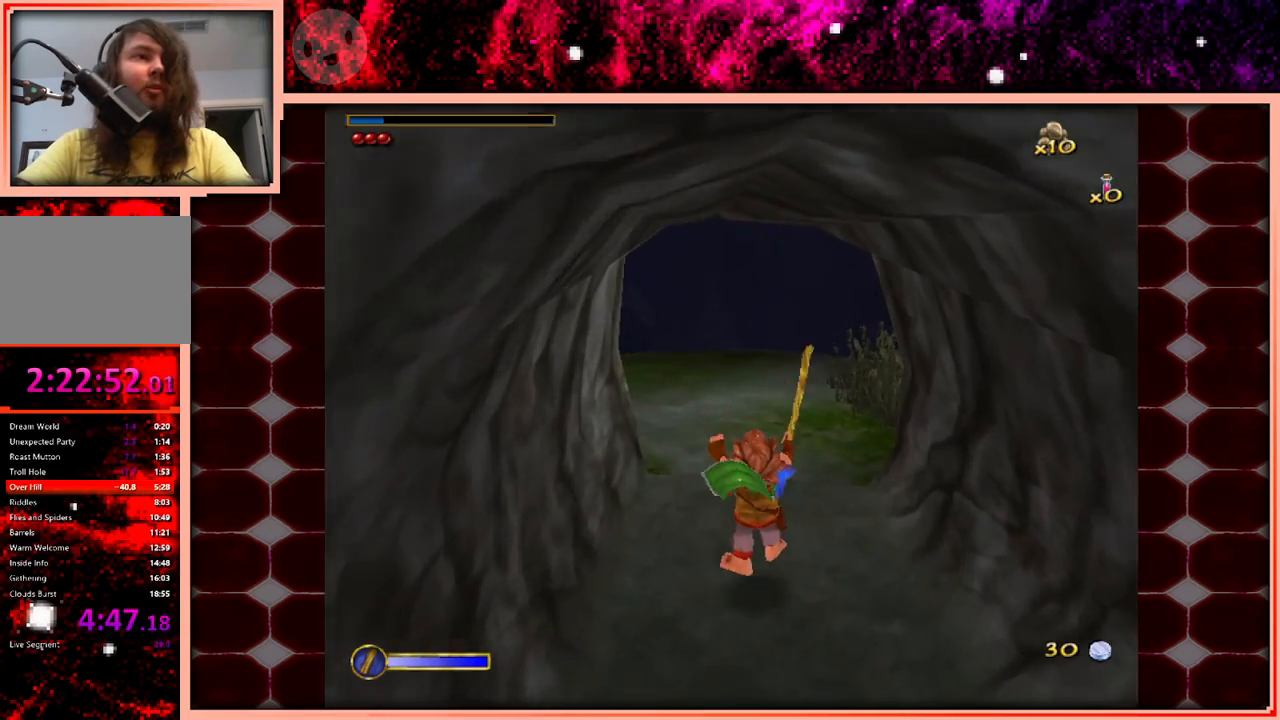
{"keys": ["w"], "events": [[233, "space", "down"], [366, "space", "up"]]}
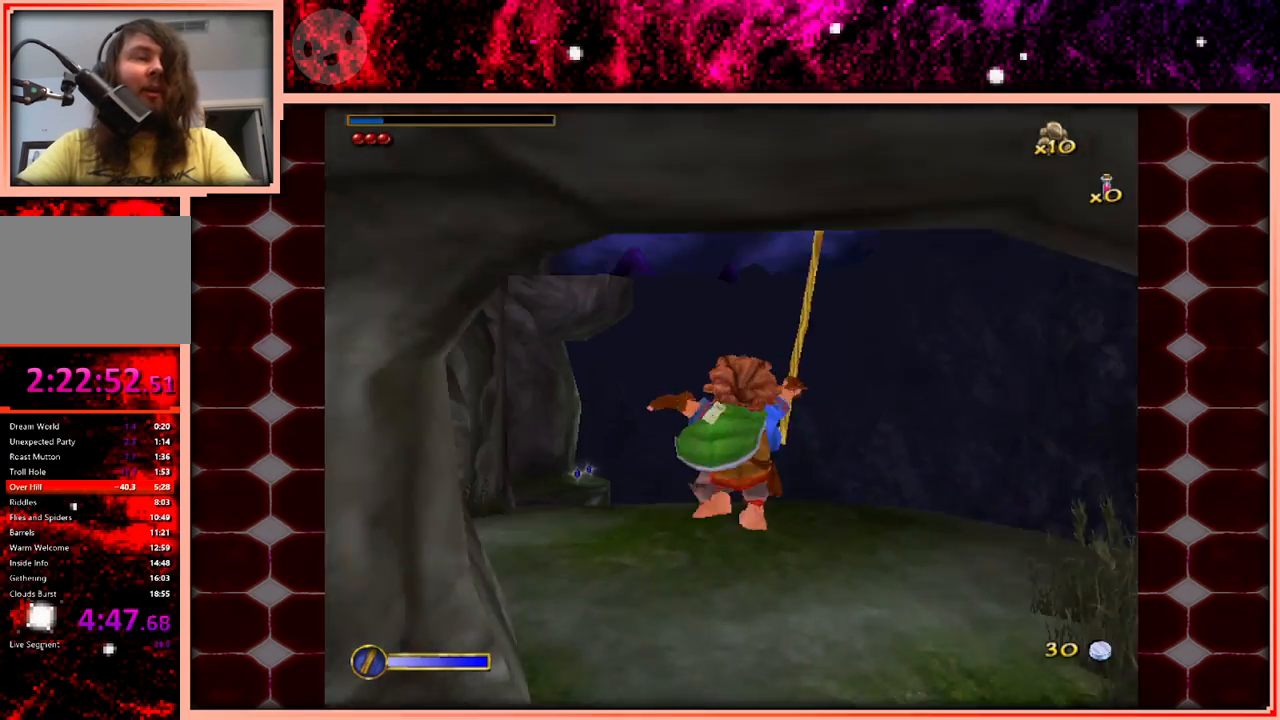
{"keys": ["w"], "events": [[100, "a", "down"], [316, "a", "up"]]}
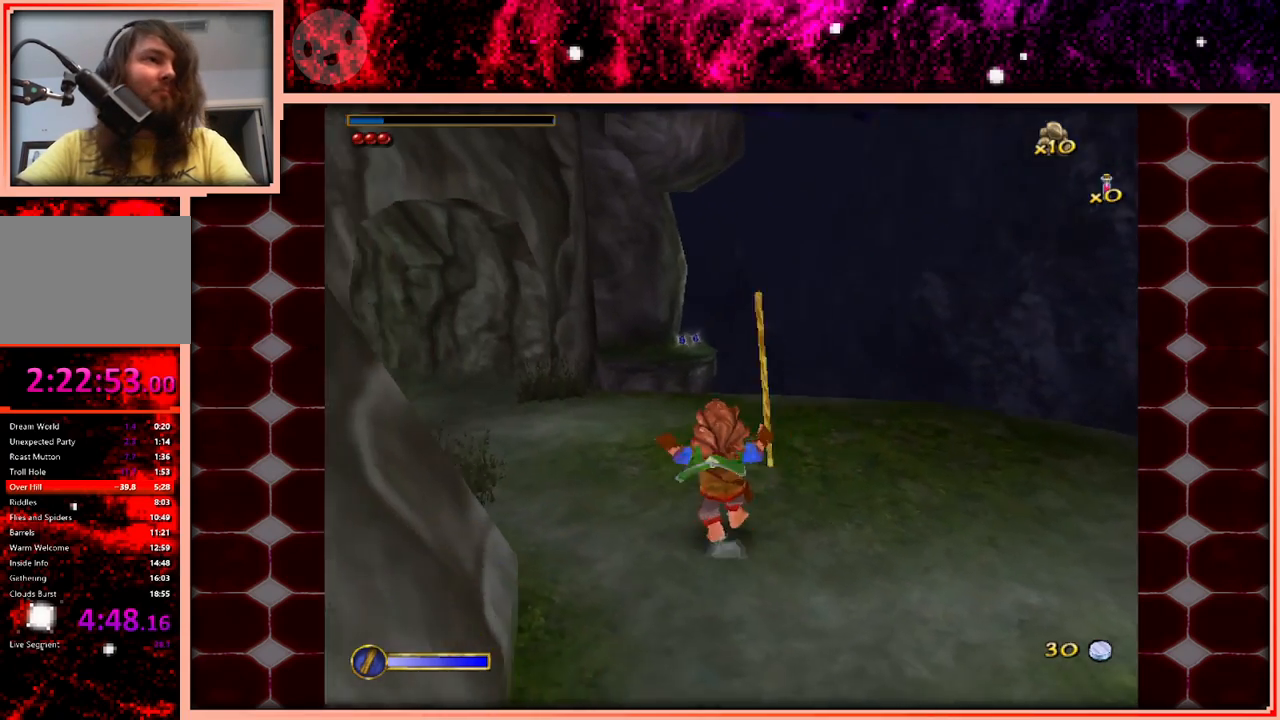
{"keys": ["w"], "events": [[166, "space", "down"], [266, "space", "up"], [400, "d", "down"], [500, "d", "up"]]}
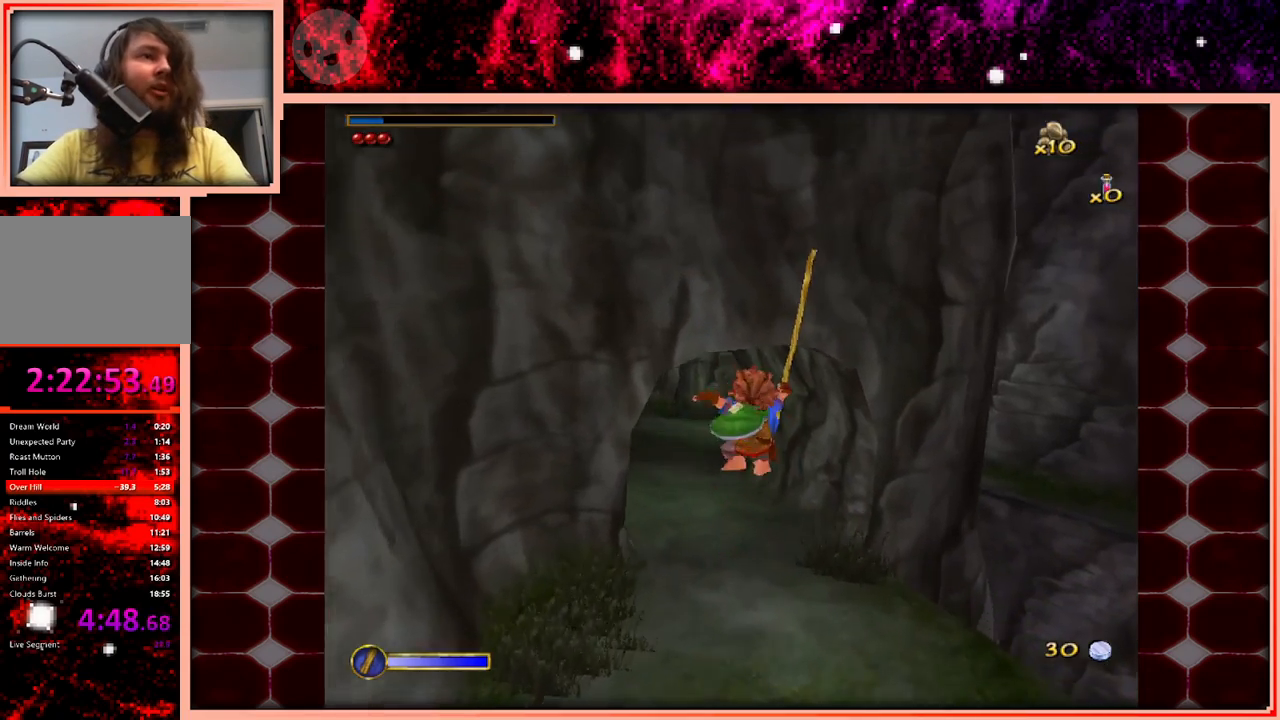
{"keys": ["w"], "events": [[83, "a", "down"], [283, "a", "up"]]}
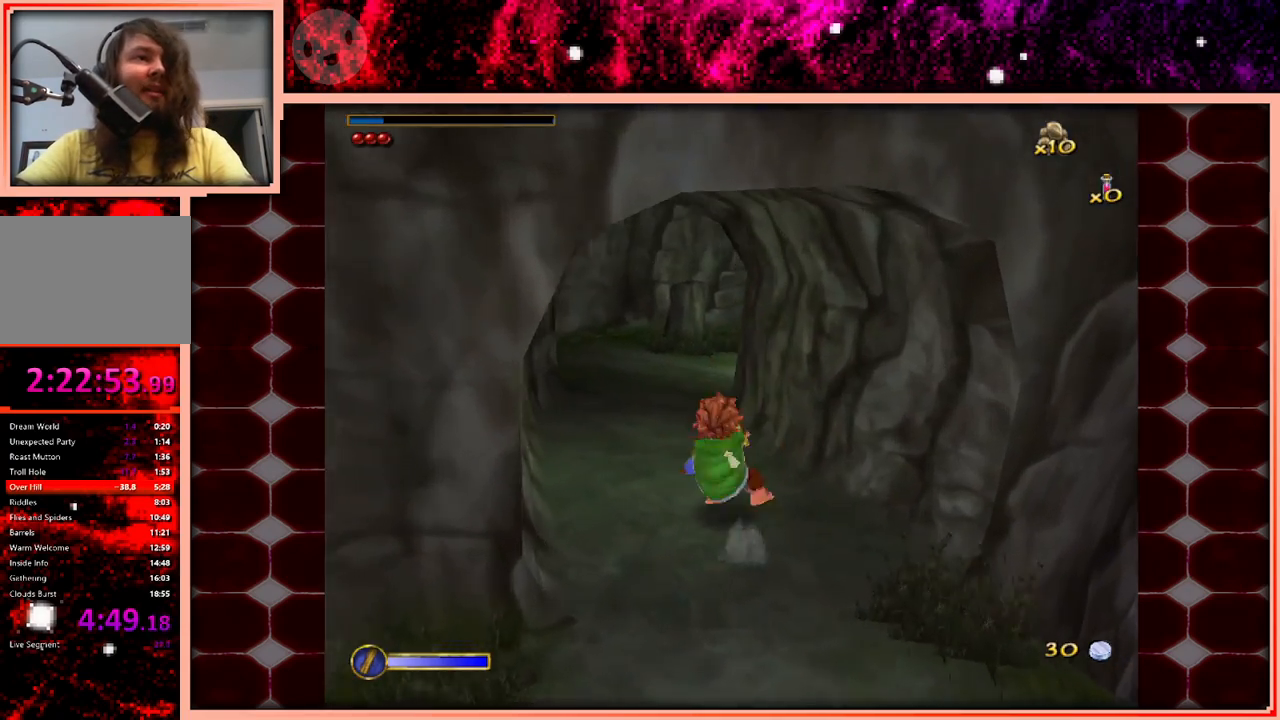
{"keys": ["w"], "events": [[16, "space", "down"], [100, "a", "down"], [150, "space", "up"], [283, "a", "up"]]}
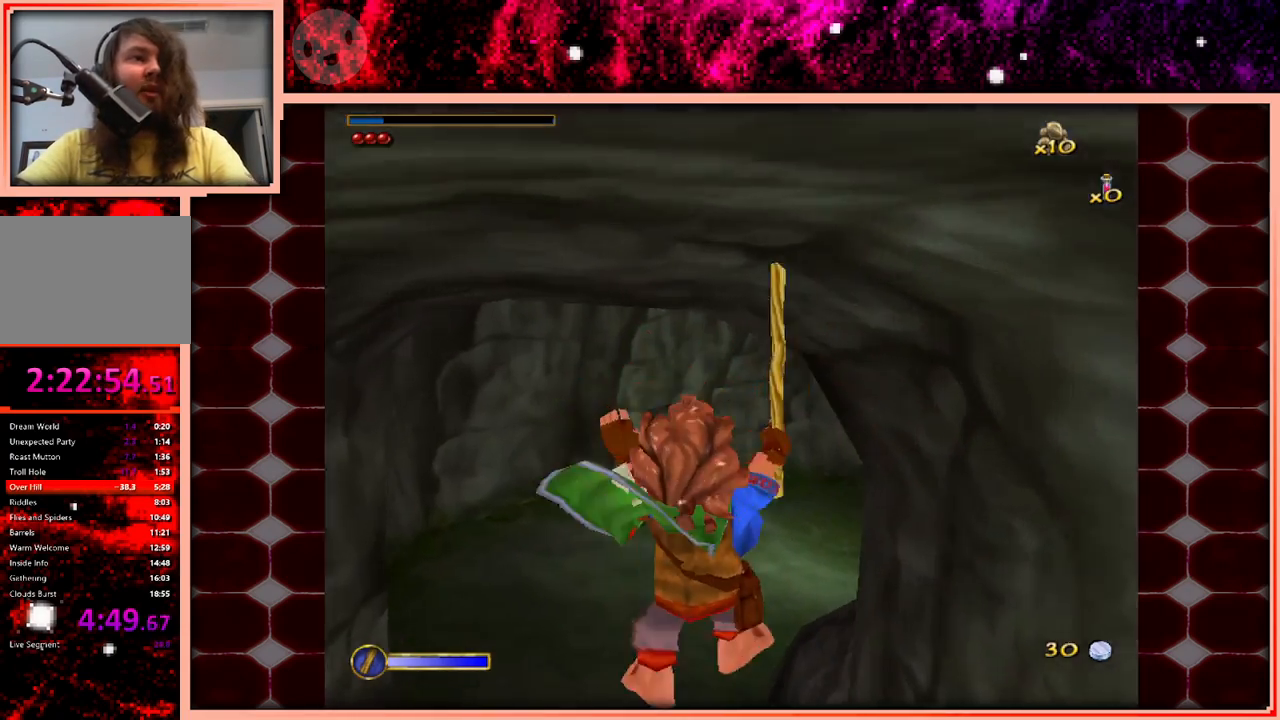
{"keys": ["a", "w"], "events": [[16, "a", "down"], [66, "a", "up"], [300, "a", "down"]]}
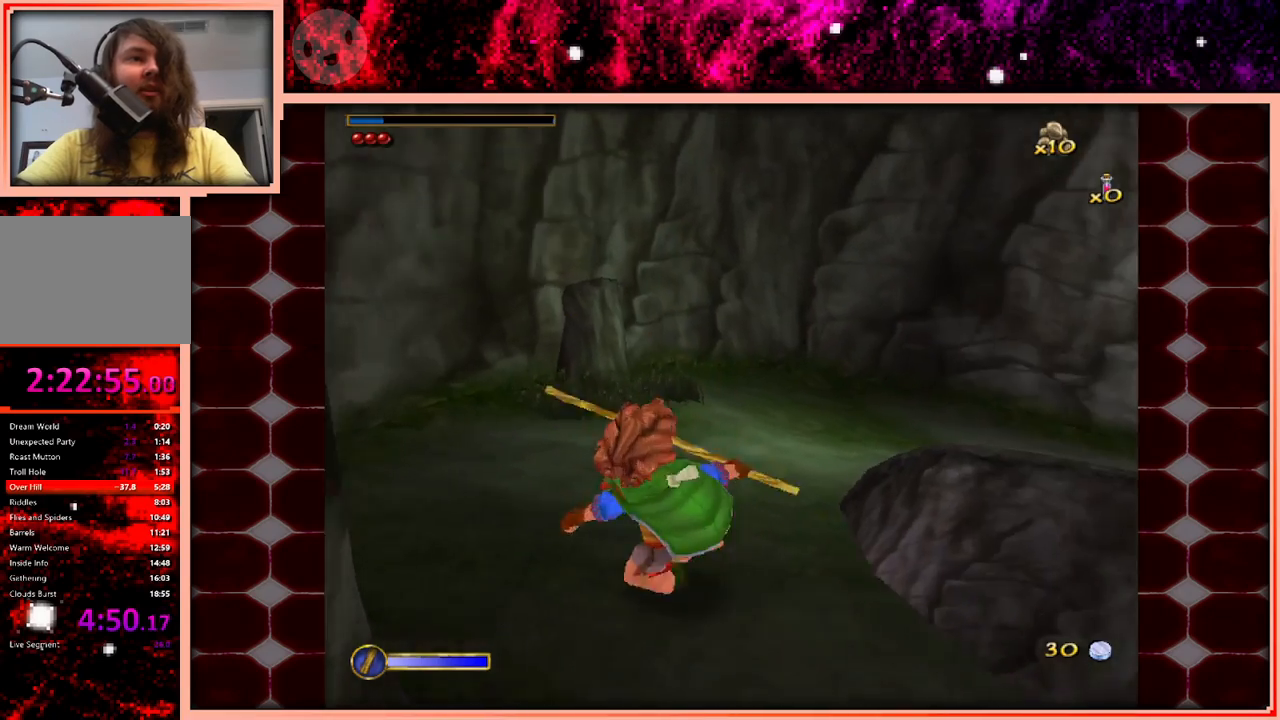
{"keys": ["space", "w"], "events": [[33, "a", "up"], [466, "space", "down"]]}
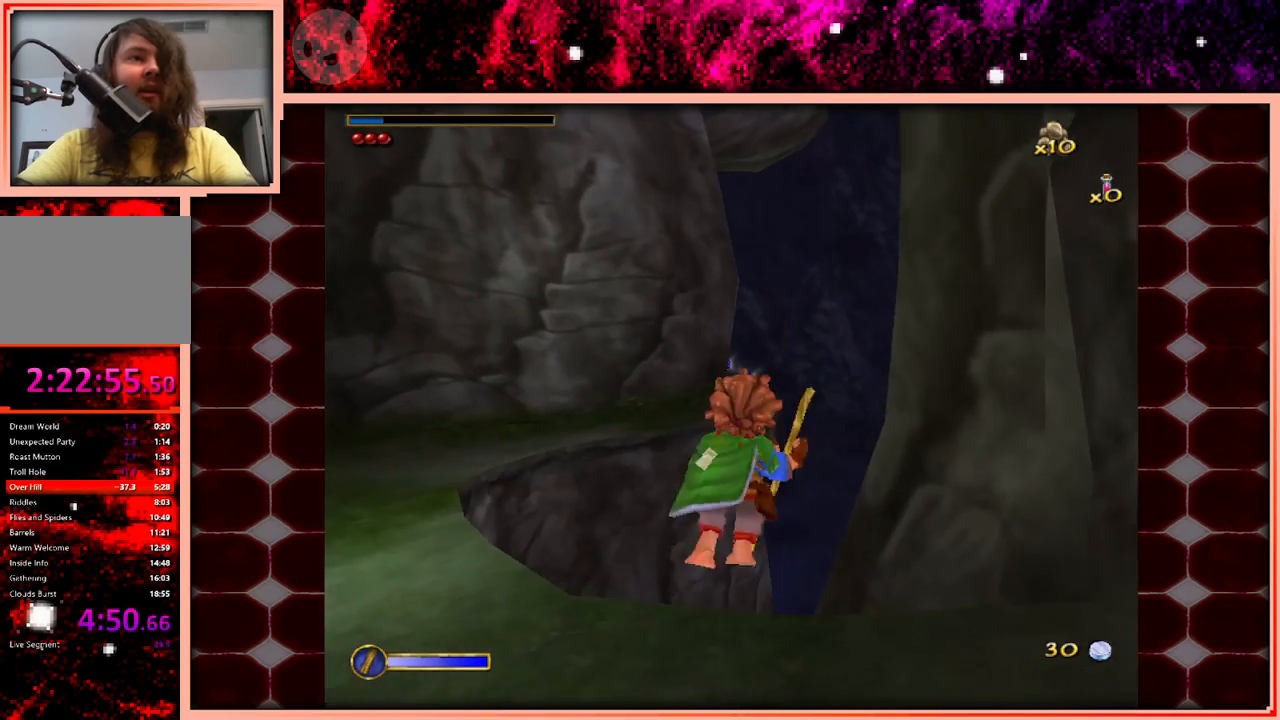
{"keys": ["w"], "events": [[200, "space", "up"]]}
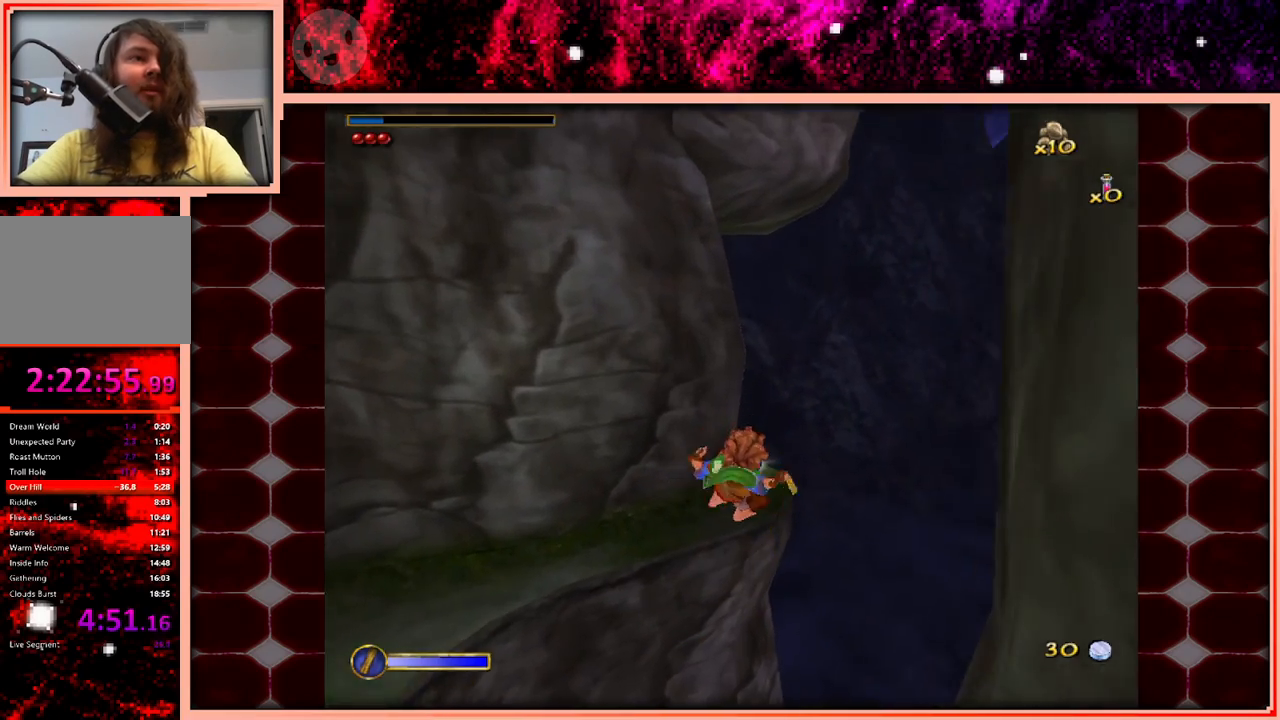
{"keys": ["space", "w"], "events": [[500, "space", "down"]]}
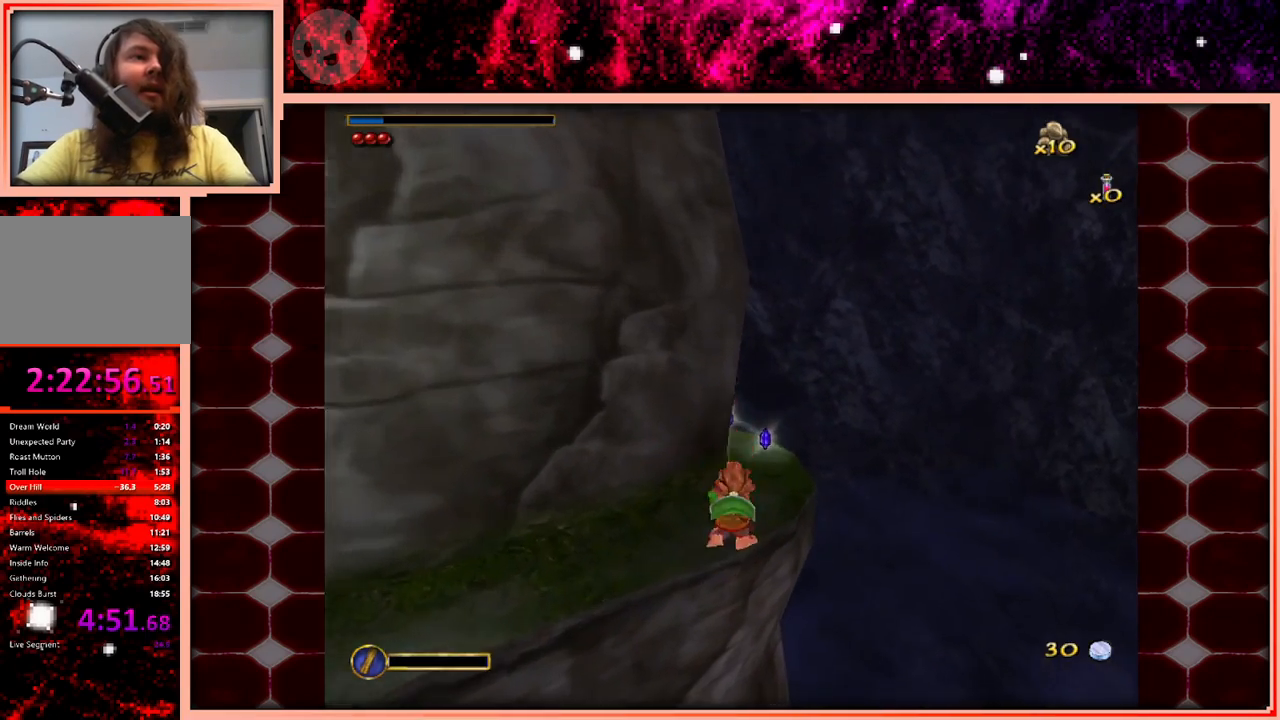
{"keys": ["w"], "events": [[83, "space", "up"], [183, "space", "down"], [283, "space", "up"], [316, "d", "down"], [416, "d", "up"]]}
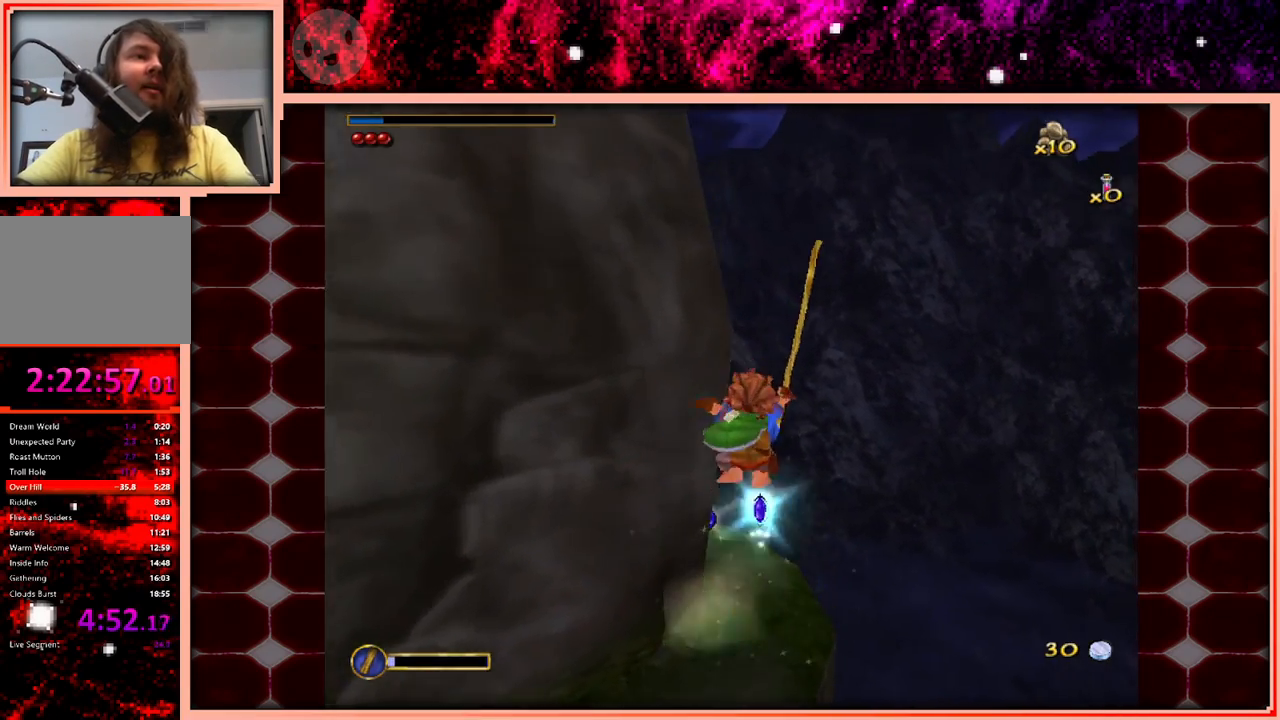
{"keys": ["w"], "events": []}
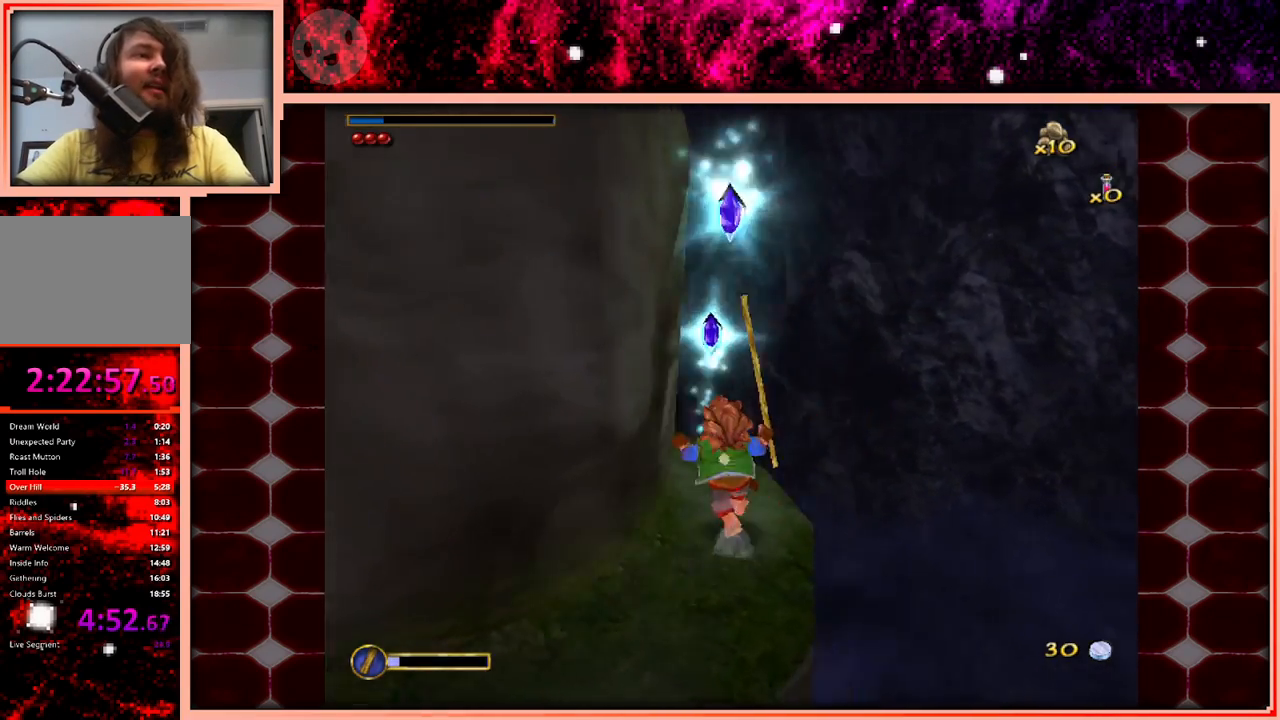
{"keys": ["w"], "events": [[116, "space", "down"], [216, "space", "up"]]}
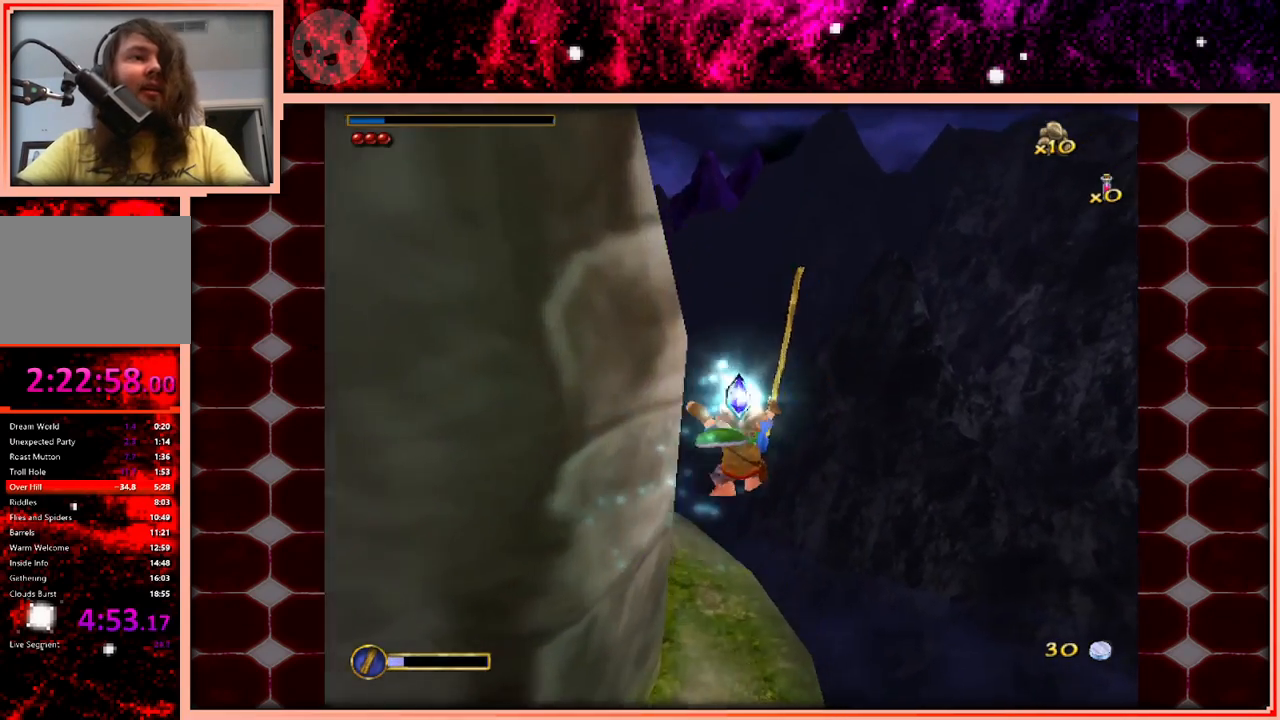
{"keys": ["w"], "events": [[83, "a", "down"], [183, "a", "up"]]}
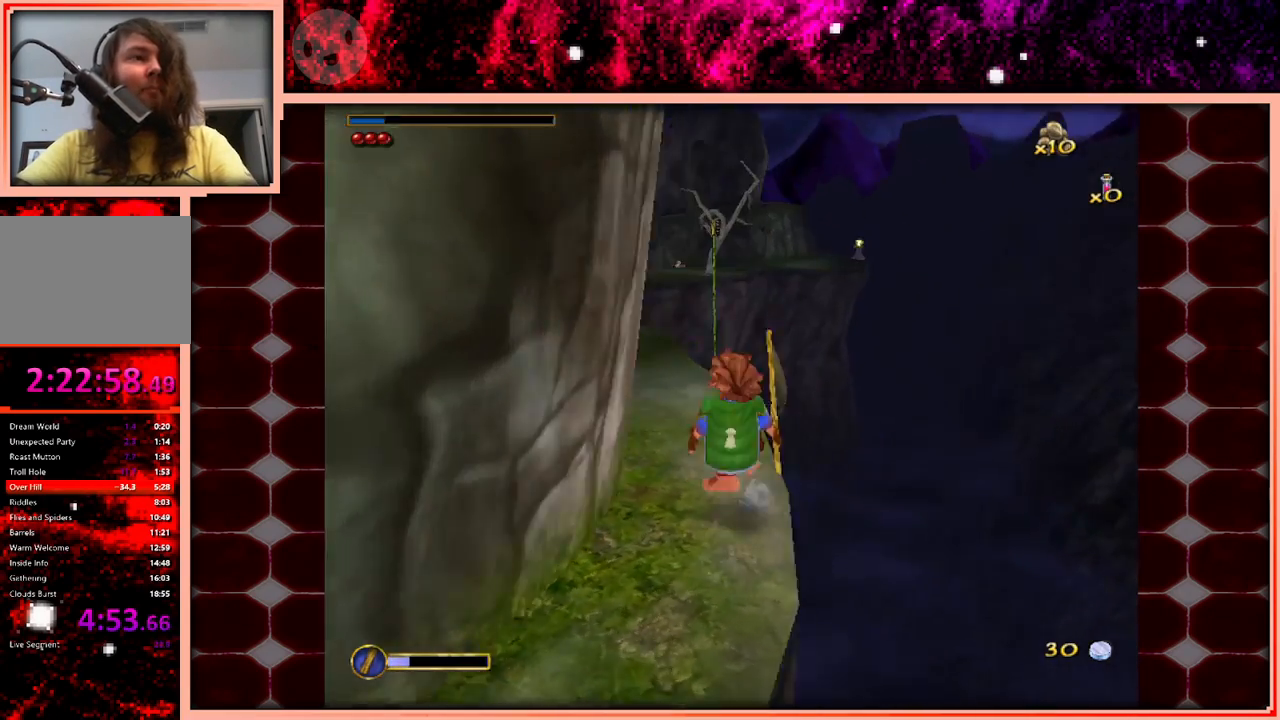
{"keys": ["a", "w"], "events": [[16, "space", "down"], [100, "space", "up"], [433, "a", "down"]]}
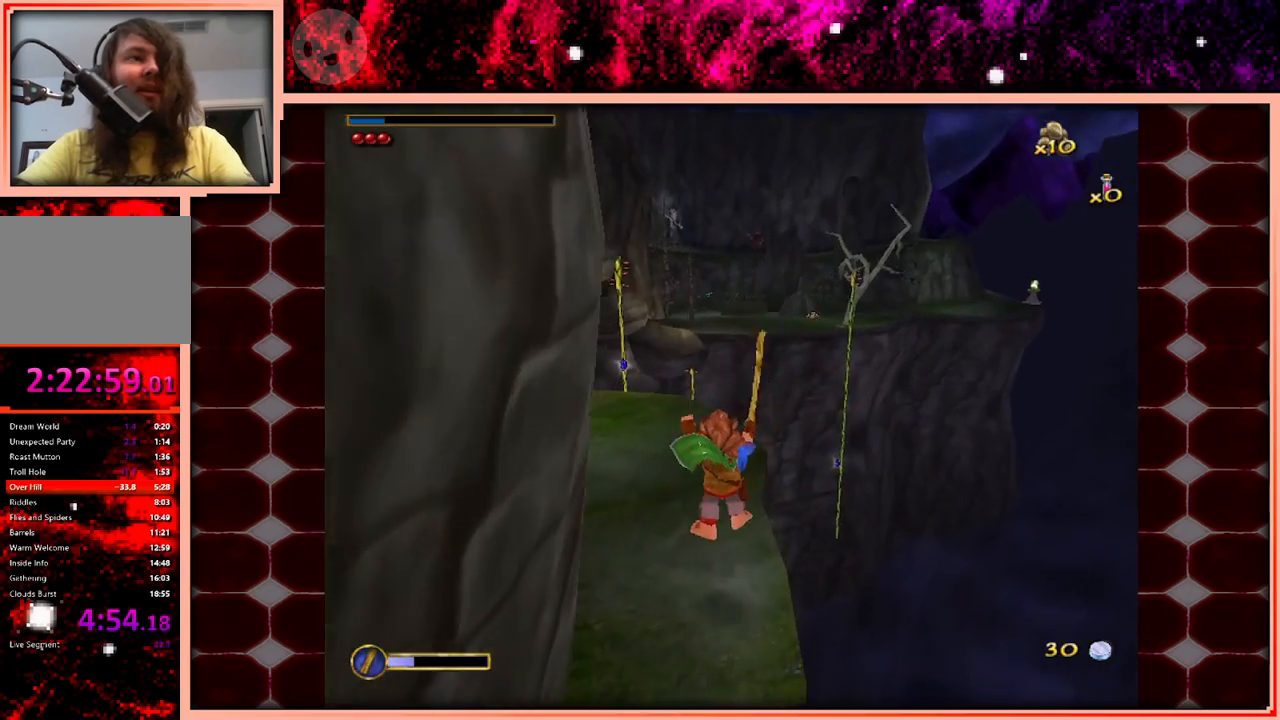
{"keys": ["w"], "events": [[66, "a", "up"], [300, "space", "down"], [450, "space", "up"]]}
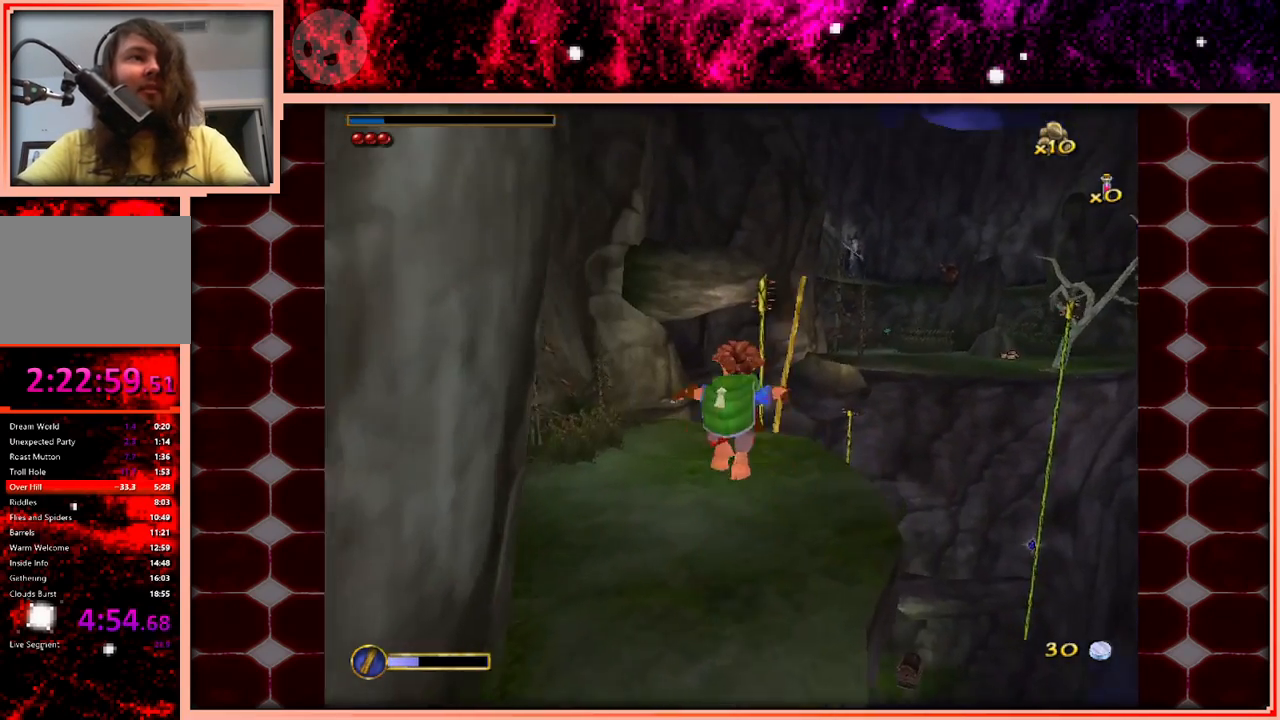
{"keys": ["w"], "events": []}
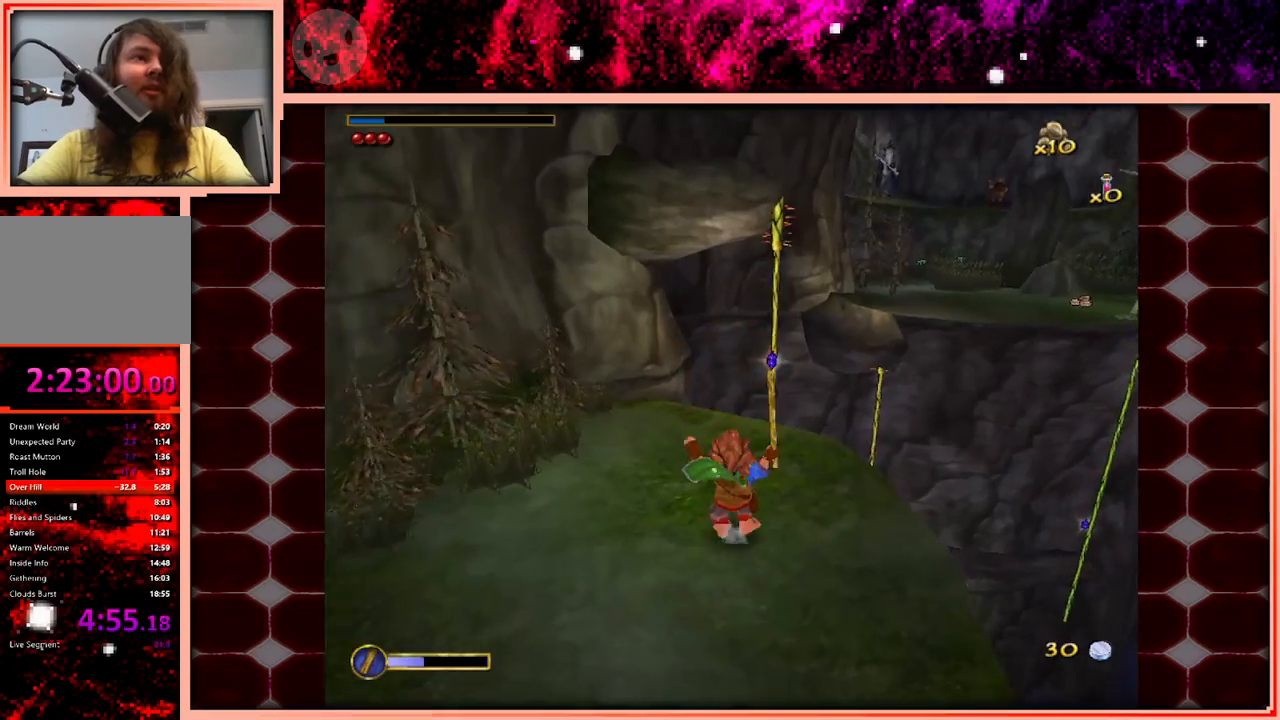
{"keys": ["w"], "events": [[200, "space", "down"], [383, "space", "up"]]}
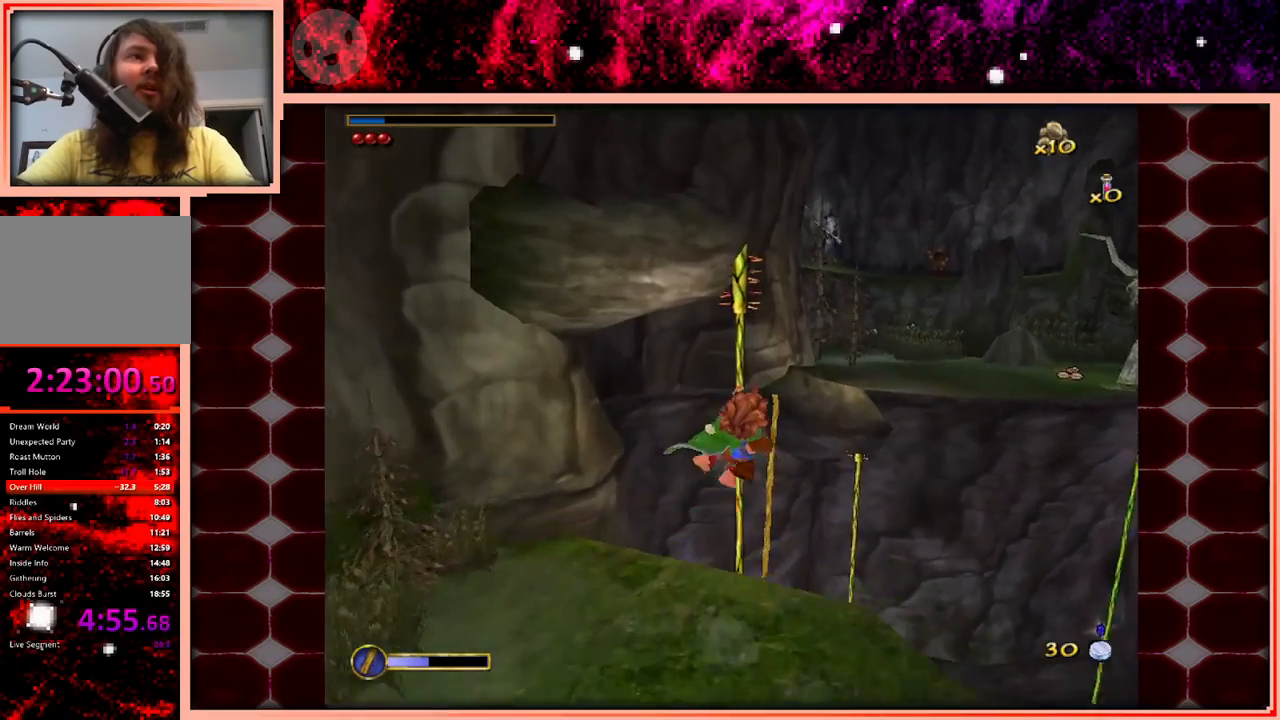
{"keys": ["w"], "events": []}
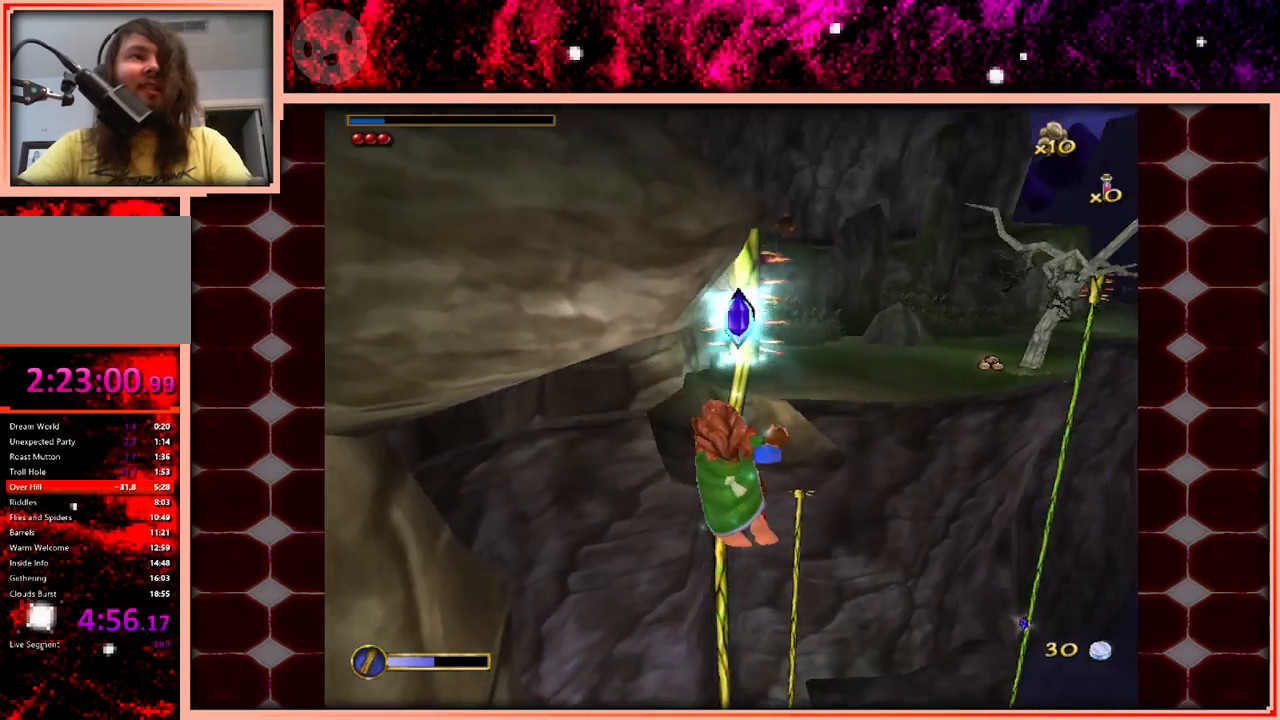
{"keys": ["space", "w"], "events": [[366, "space", "down"]]}
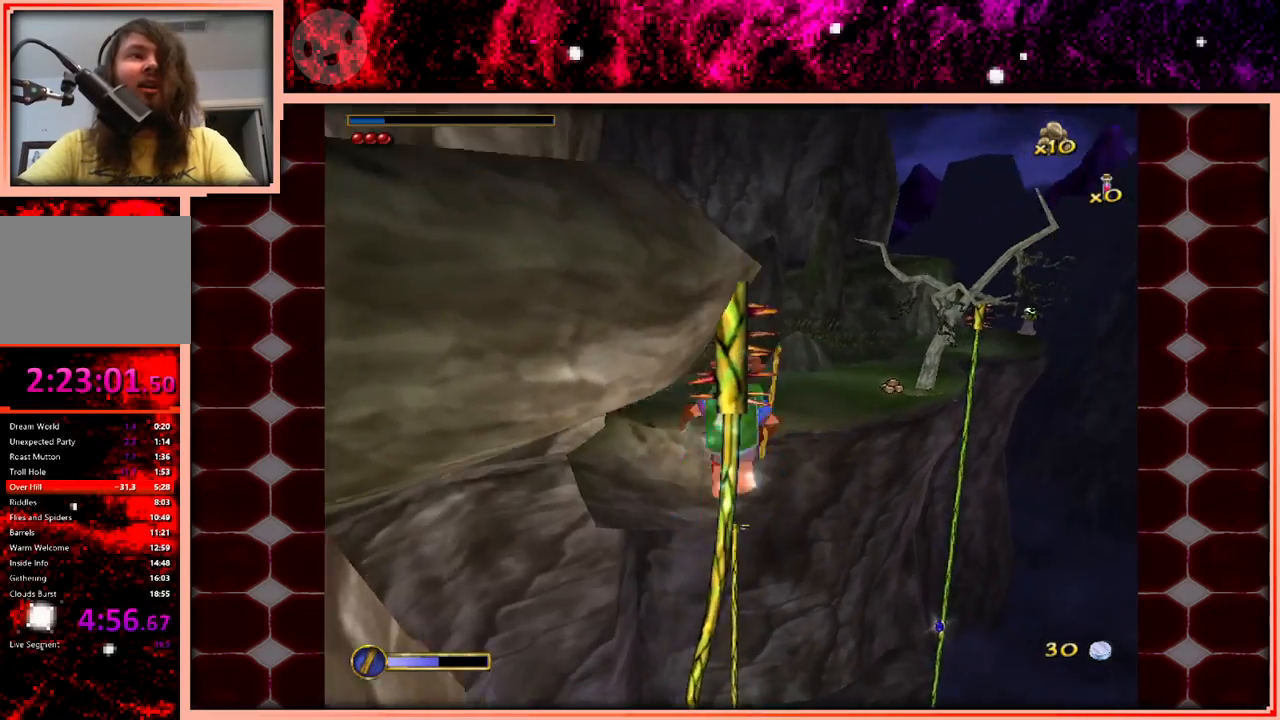
{"keys": ["w"], "events": [[16, "space", "up"]]}
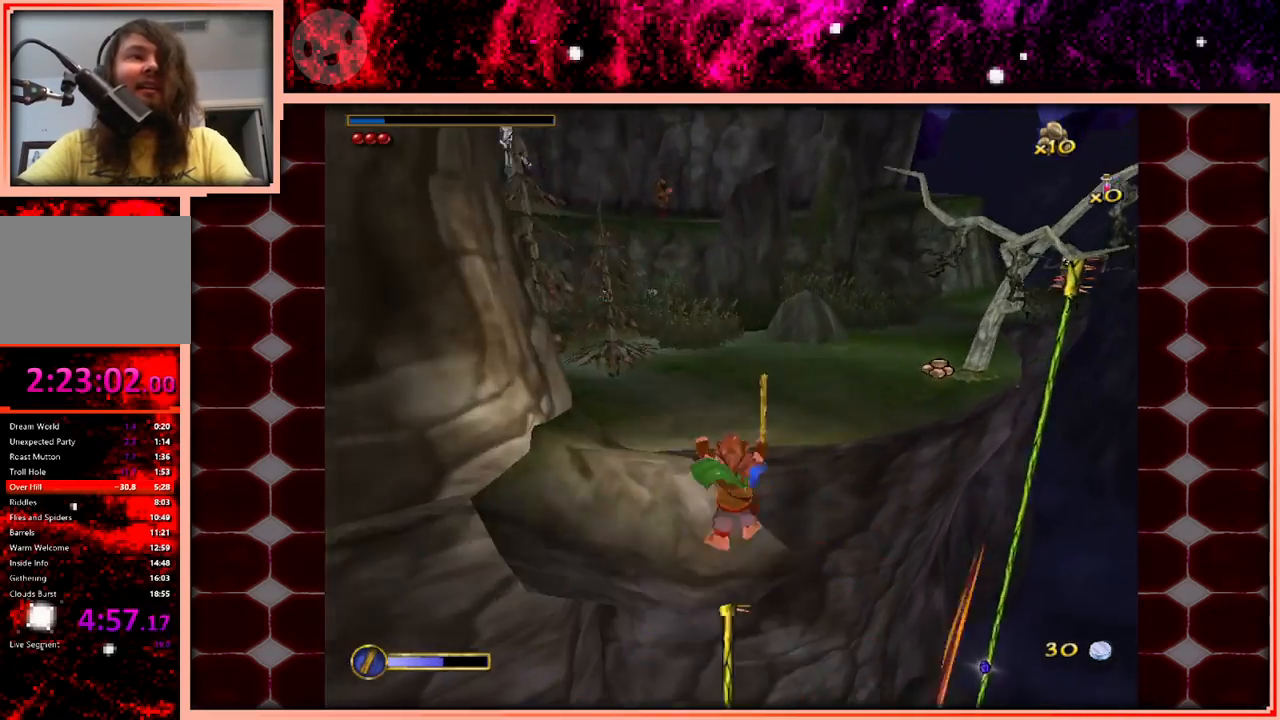
{"keys": ["w"], "events": []}
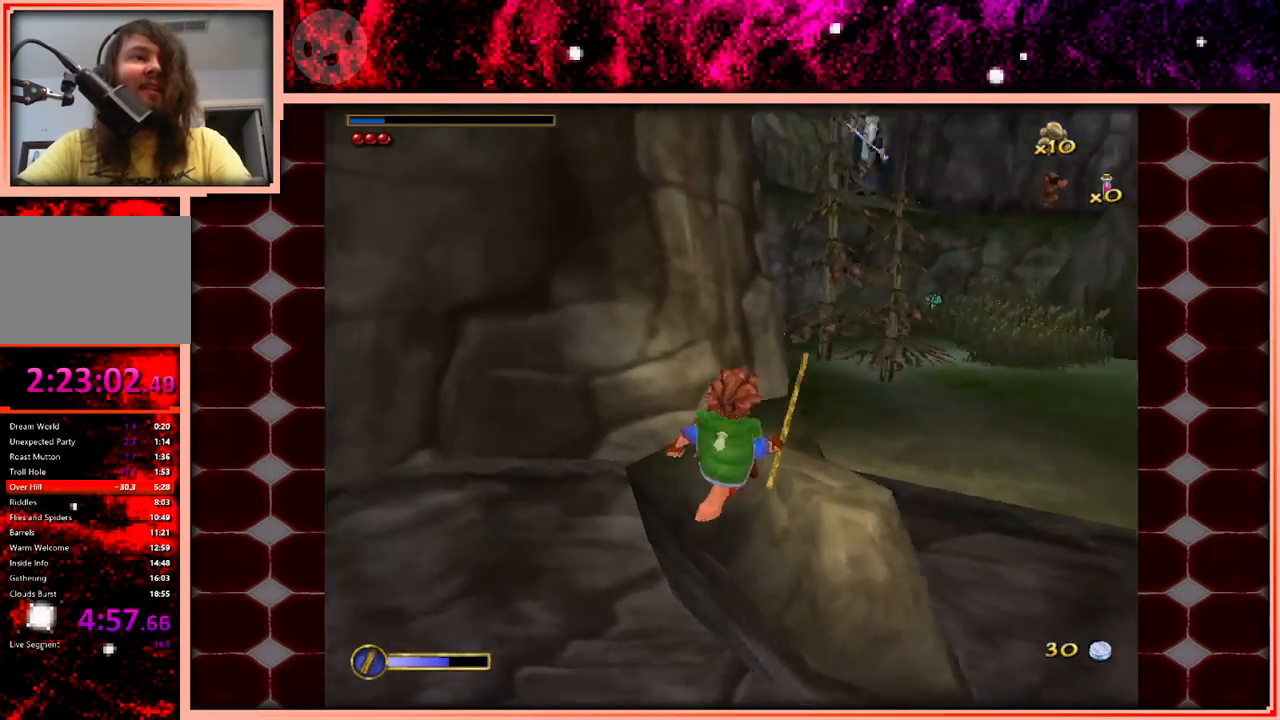
{"keys": ["w"], "events": []}